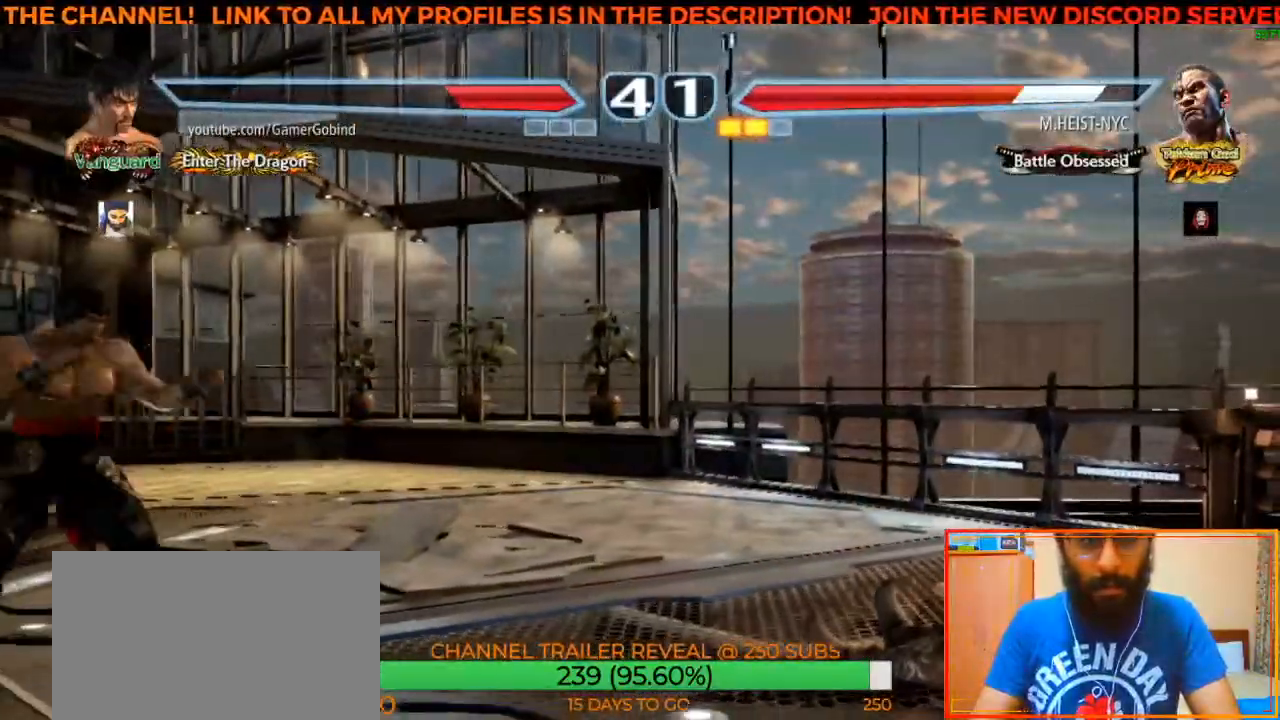
Gameplay with a controller (arcade stick); each line is a JSON object with the inputs held at the frame after it (dt_ms = milliseconds from this image to that frame). "events" lists button and stick changes between this image and that frame as [ms after this image, input, new state], when the widget could be followed in between. Not read: L3 R3.
{"dt_ms": 500, "buttons": [], "left_stick": "center", "events": [[50, "left_stick", "right"], [133, "left_stick", "center"], [183, "left_stick", "right"], [433, "left_stick", "center"]]}
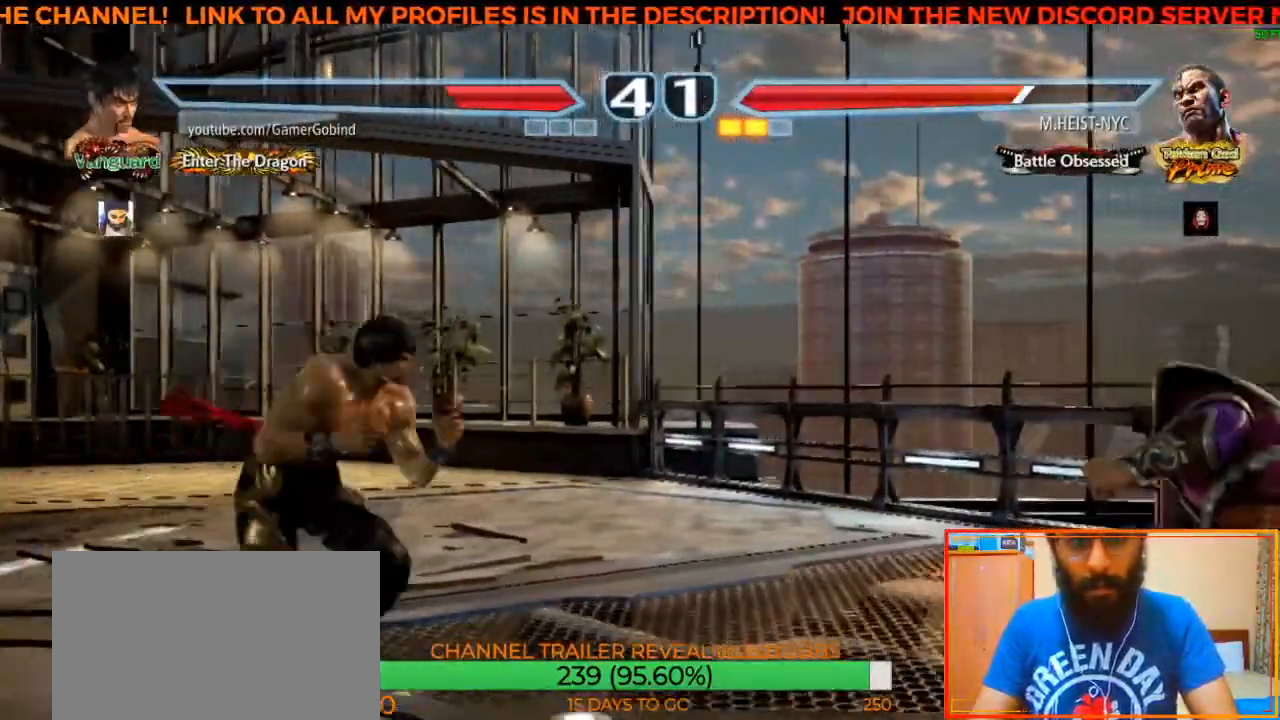
{"dt_ms": 500, "buttons": [], "left_stick": "center", "events": [[33, "left_stick", "down"], [117, "left_stick", "center"], [217, "SQUARE", "down"], [317, "SQUARE", "up"], [433, "CIRCLE", "down"], [500, "CIRCLE", "up"]]}
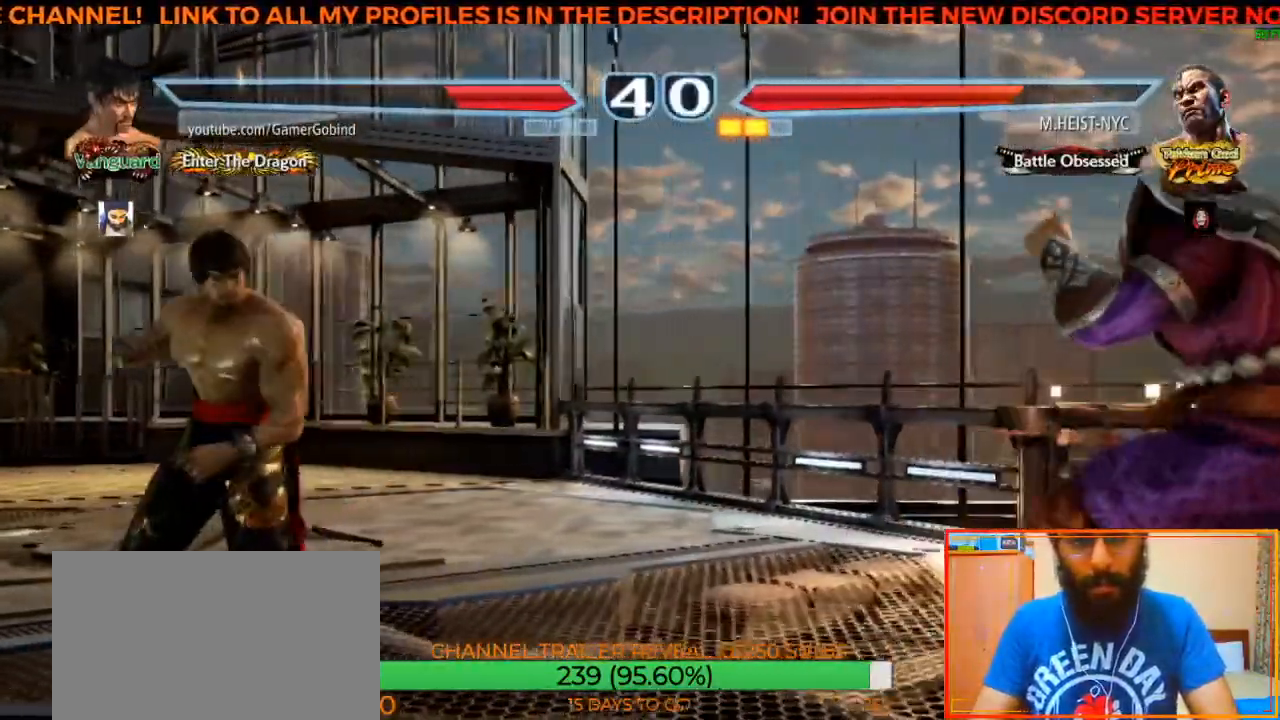
{"dt_ms": 500, "buttons": [], "left_stick": "left", "events": [[317, "left_stick", "left"]]}
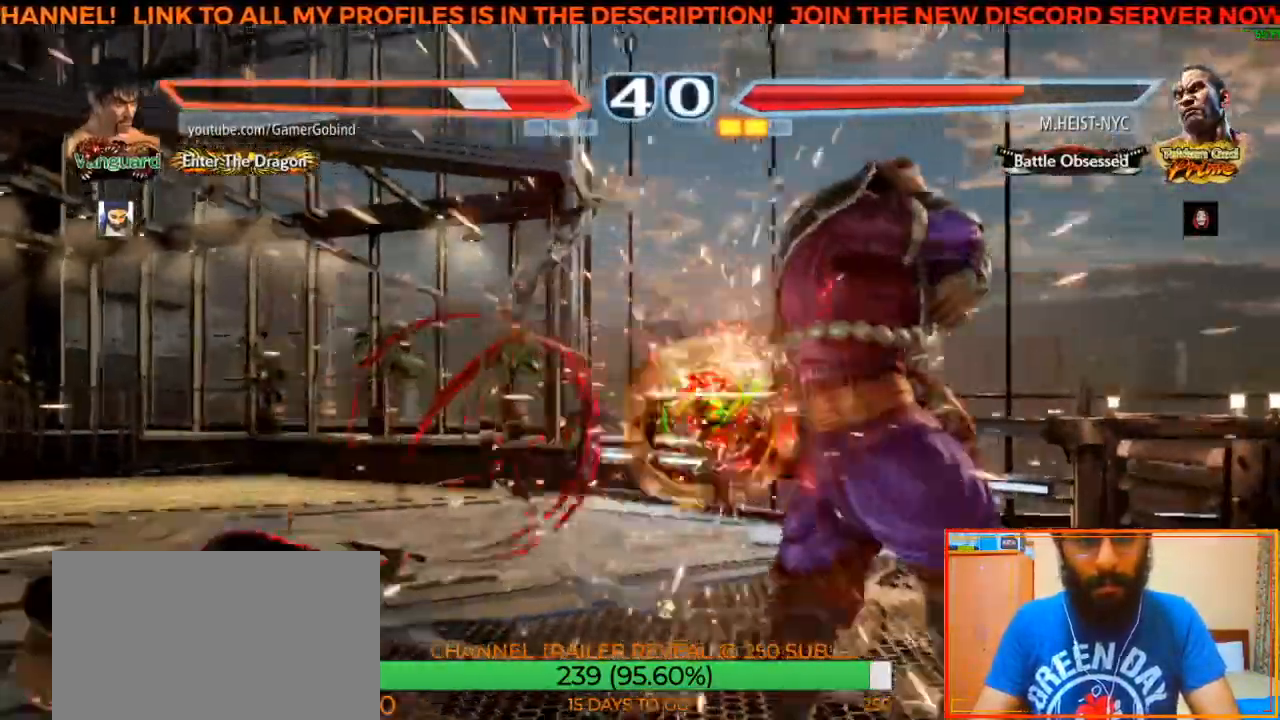
{"dt_ms": 500, "buttons": [], "left_stick": "left", "events": []}
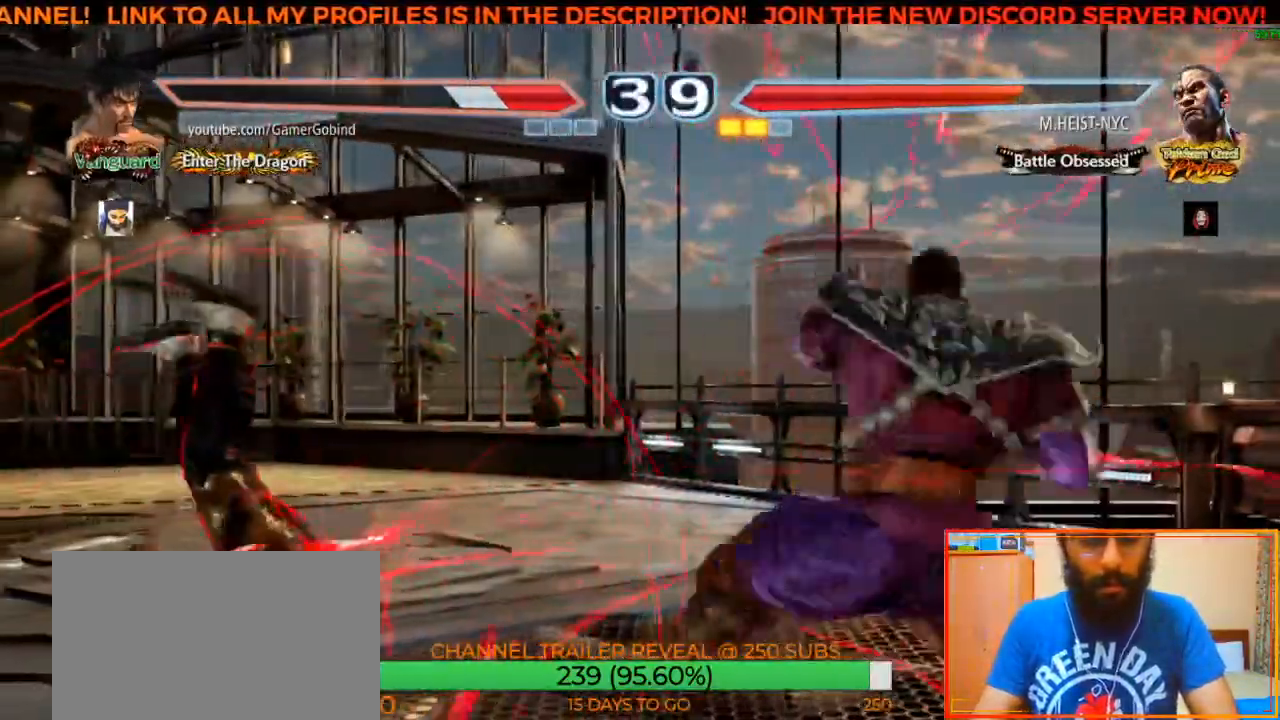
{"dt_ms": 500, "buttons": [], "left_stick": "left", "events": []}
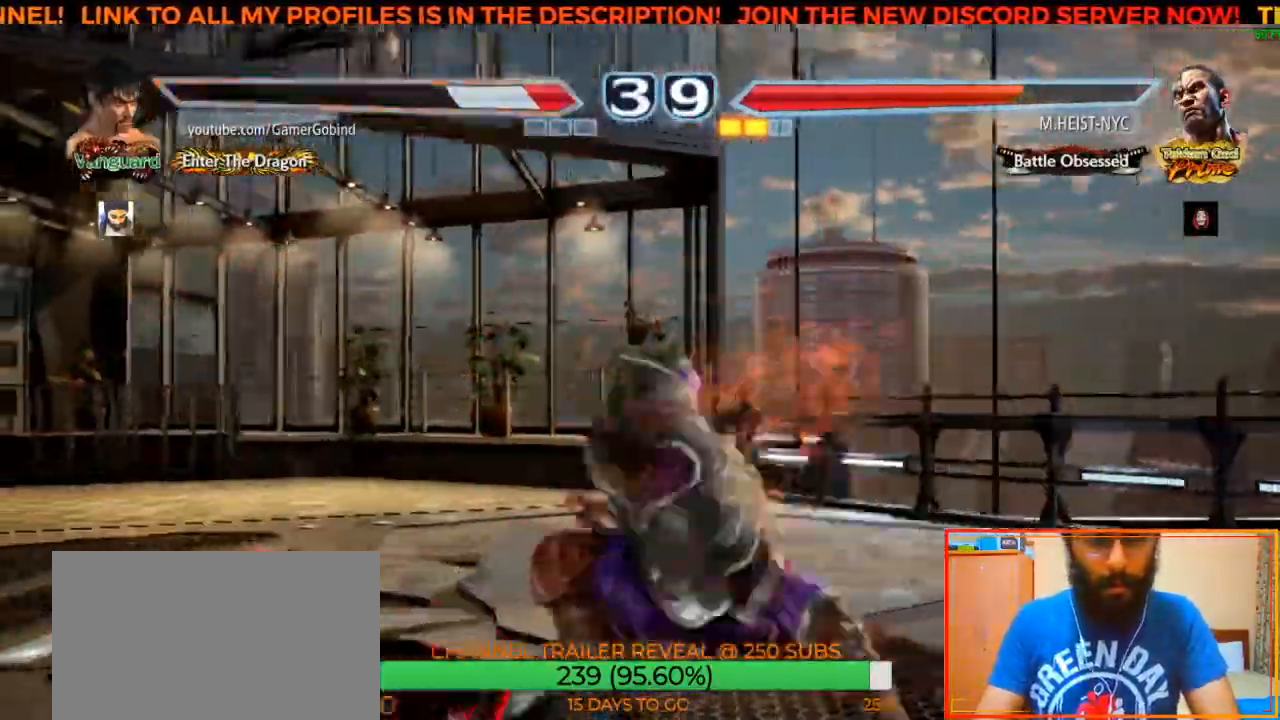
{"dt_ms": 500, "buttons": [], "left_stick": "left", "events": []}
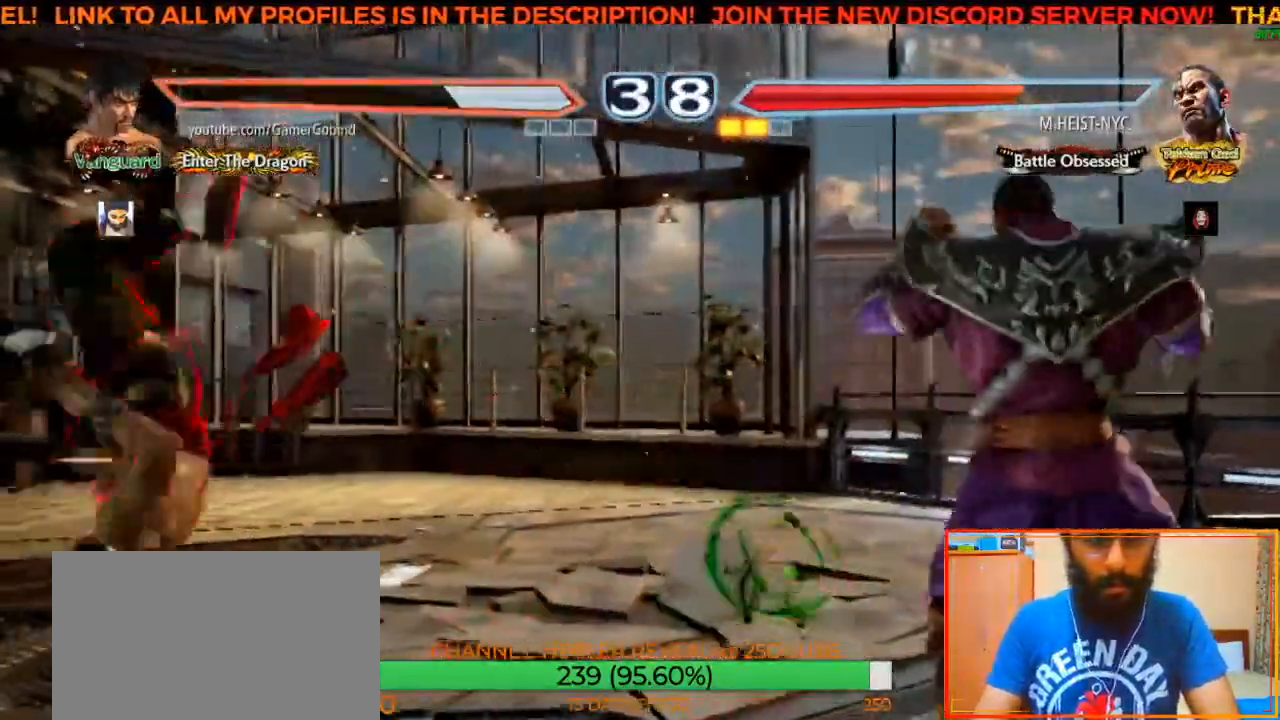
{"dt_ms": 500, "buttons": [], "left_stick": "left", "events": []}
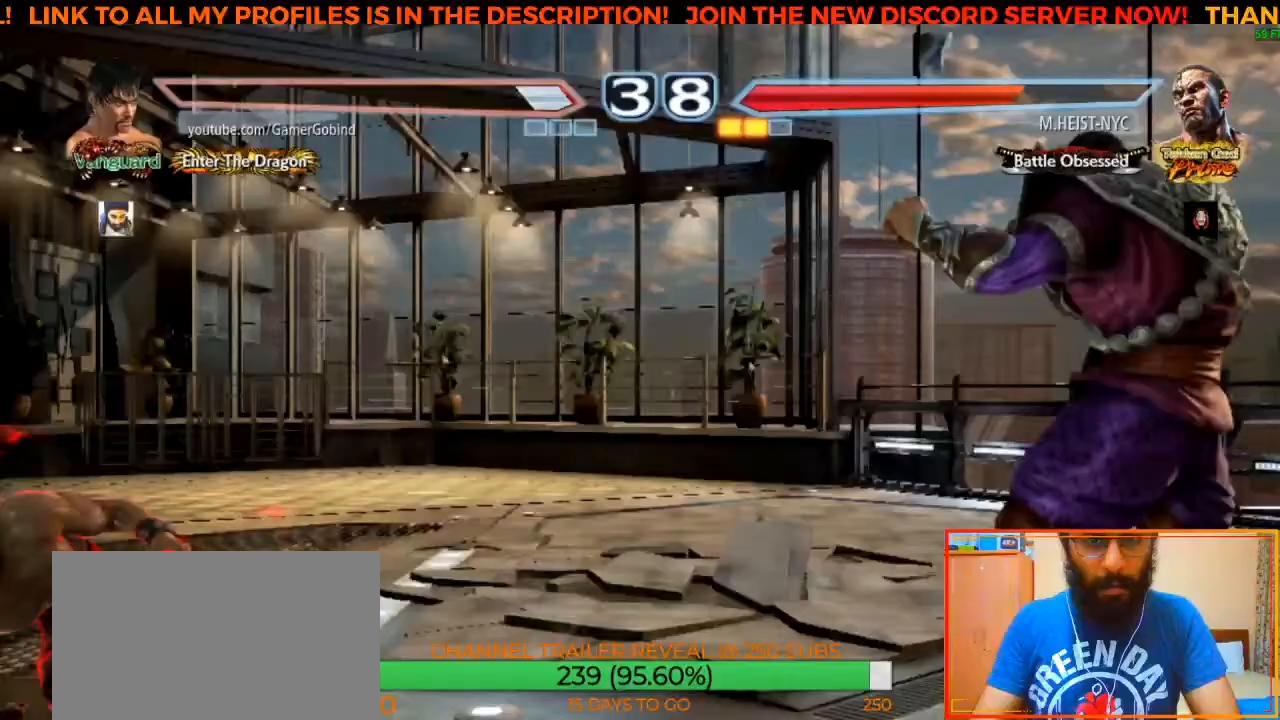
{"dt_ms": 500, "buttons": [], "left_stick": "down", "events": [[100, "left_stick", "center"], [183, "left_stick", "left"], [267, "left_stick", "center"], [317, "left_stick", "left"], [417, "left_stick", "center"], [500, "left_stick", "down"]]}
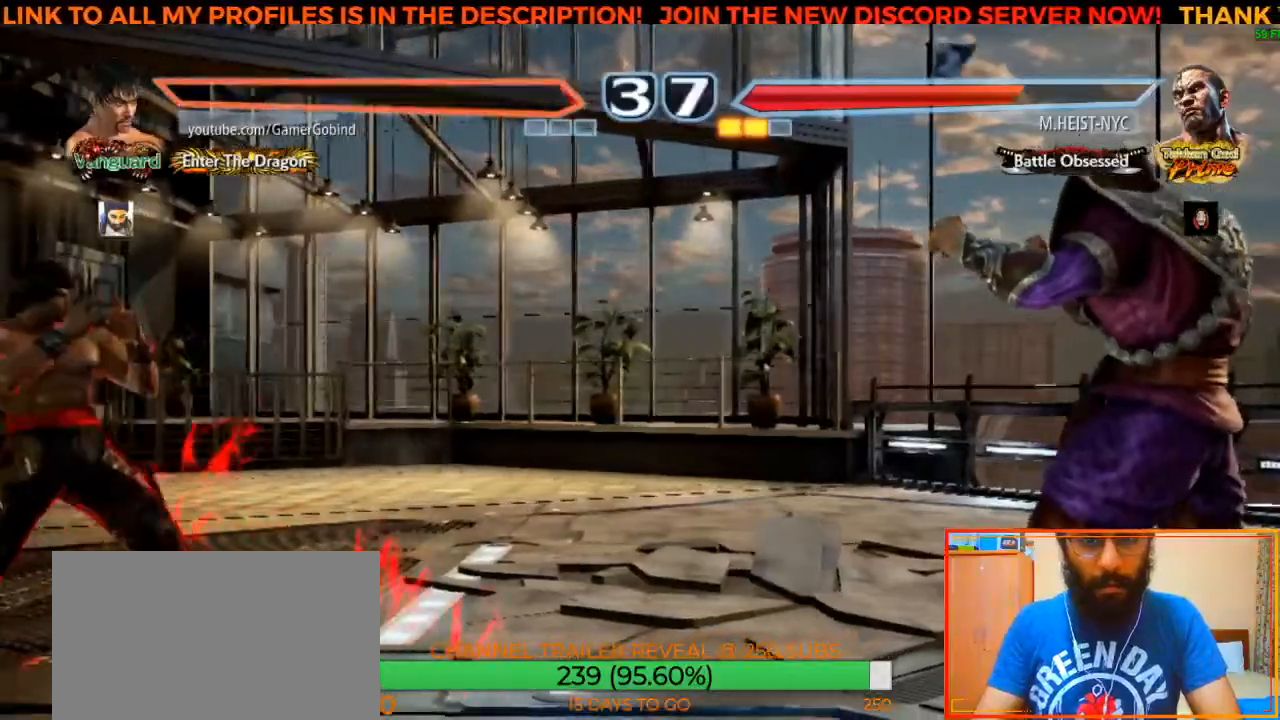
{"dt_ms": 500, "buttons": [], "left_stick": "right", "events": [[100, "left_stick", "center"], [167, "left_stick", "down"], [233, "left_stick", "center"], [450, "left_stick", "right"]]}
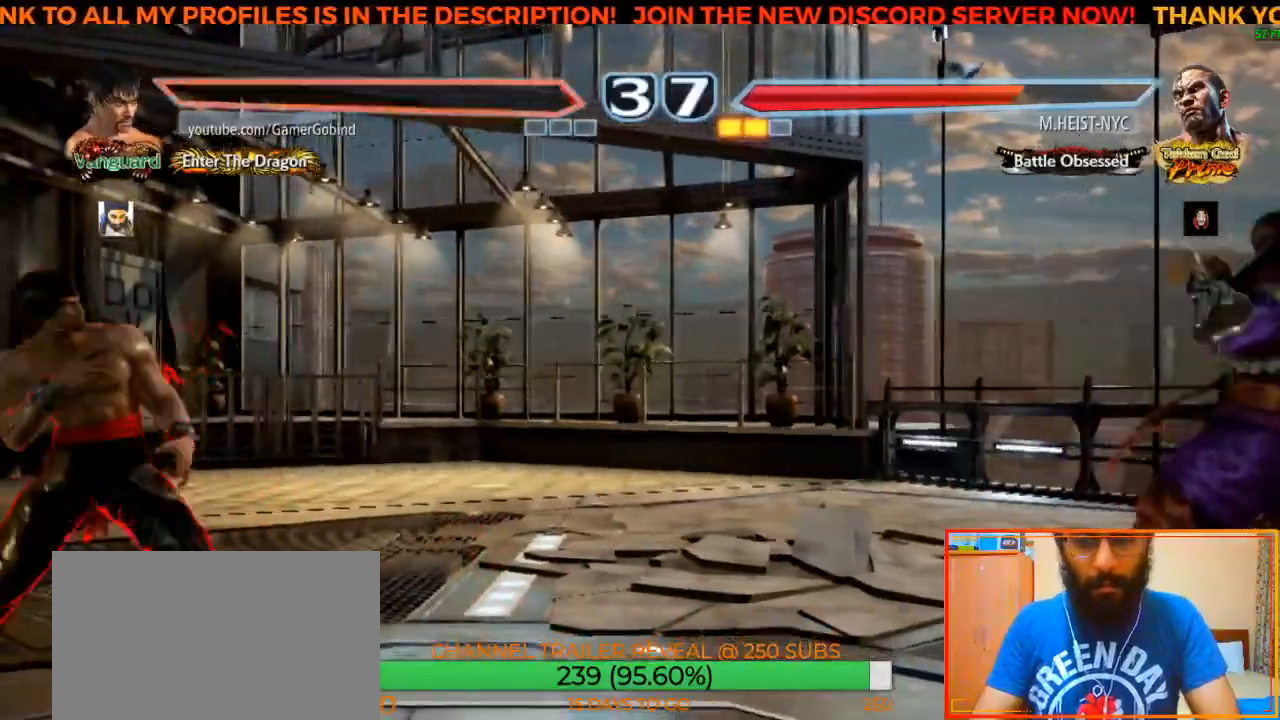
{"dt_ms": 500, "buttons": [], "left_stick": "left", "events": [[183, "left_stick", "center"], [267, "left_stick", "left"], [333, "left_stick", "center"], [383, "left_stick", "left"]]}
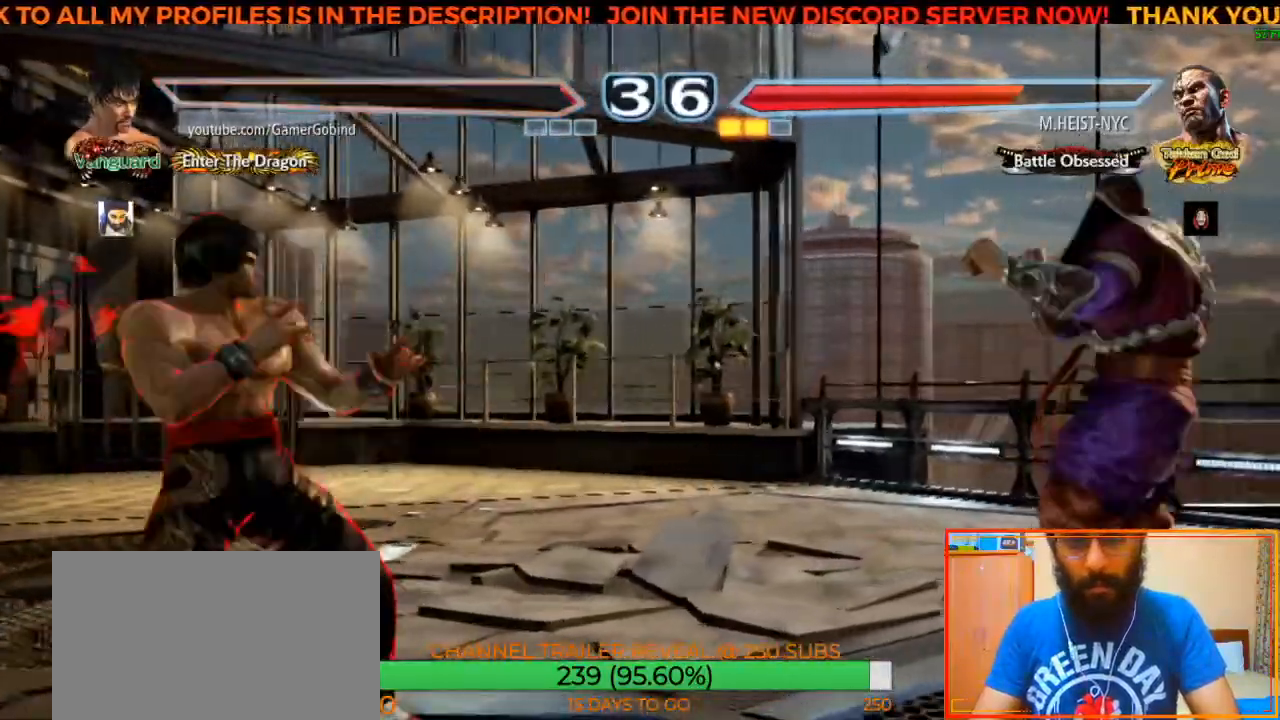
{"dt_ms": 500, "buttons": [], "left_stick": "left", "events": [[50, "left_stick", "center"], [200, "left_stick", "down"], [300, "left_stick", "center"], [367, "left_stick", "left"]]}
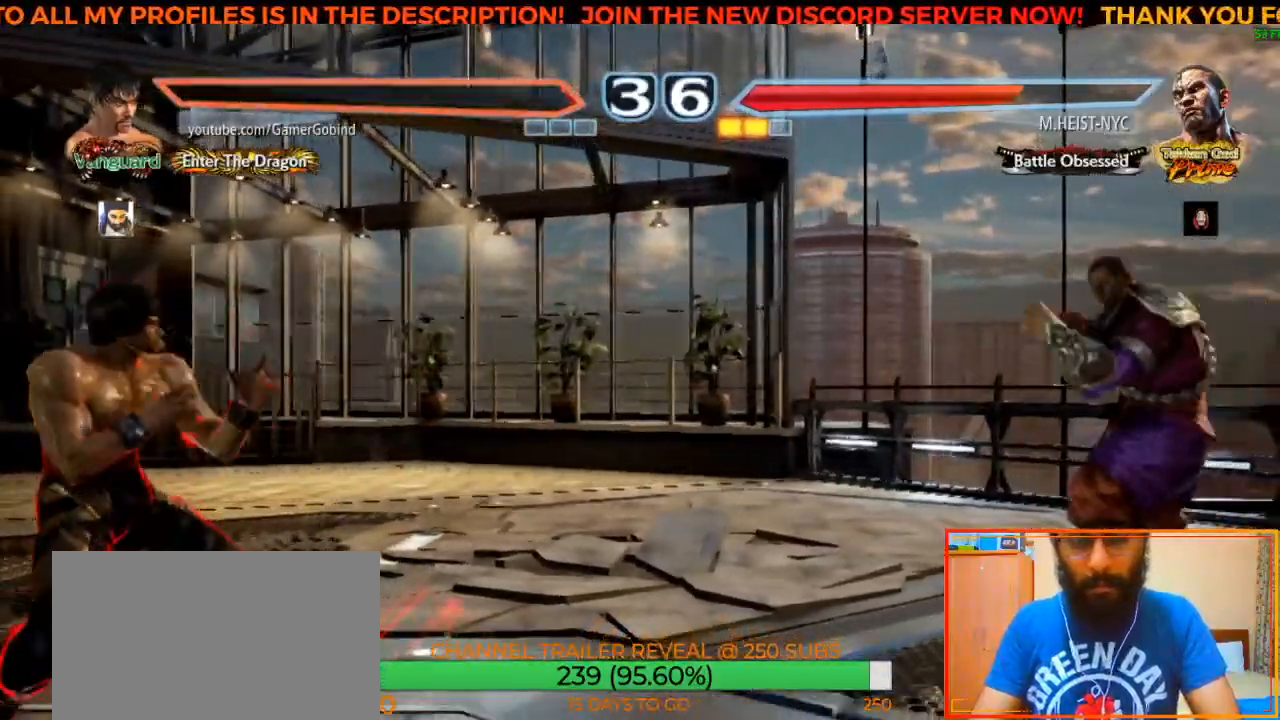
{"dt_ms": 500, "buttons": [], "left_stick": "left", "events": [[17, "left_stick", "center"], [100, "left_stick", "left"], [200, "left_stick", "center"], [450, "left_stick", "left"]]}
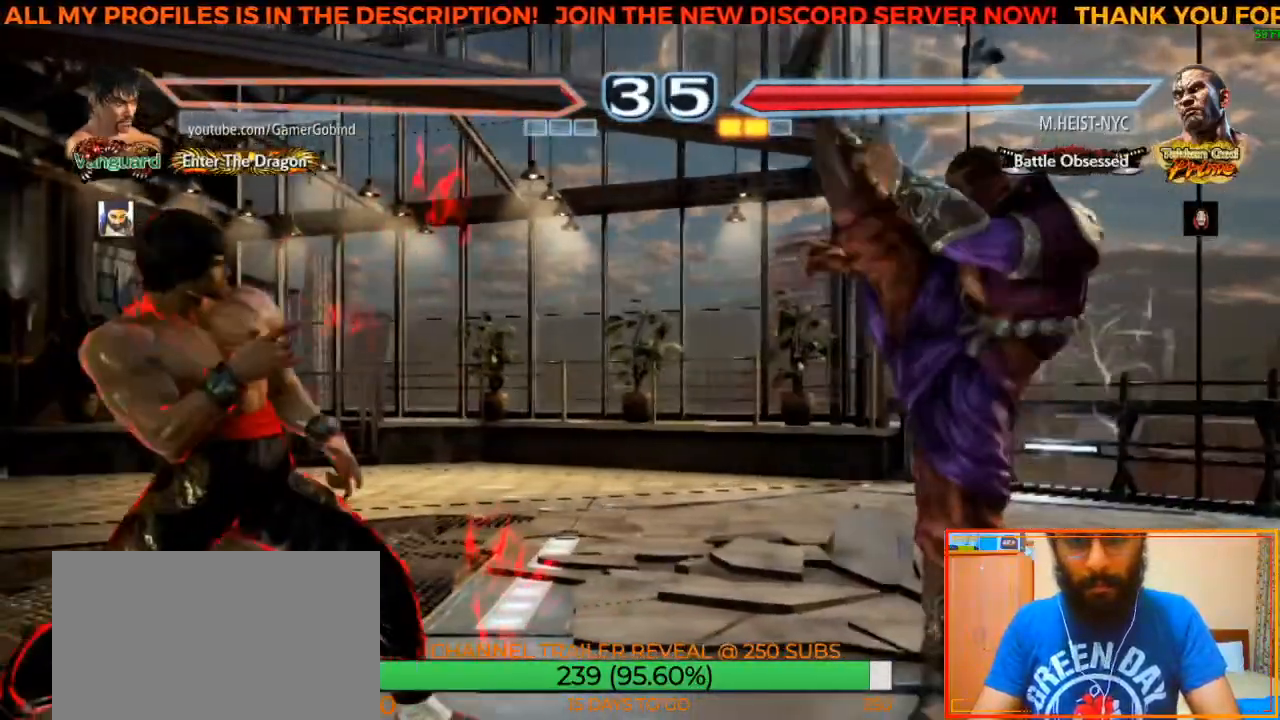
{"dt_ms": 500, "buttons": [], "left_stick": "right", "events": [[33, "left_stick", "center"], [83, "left_stick", "left"], [250, "left_stick", "center"], [483, "left_stick", "right"]]}
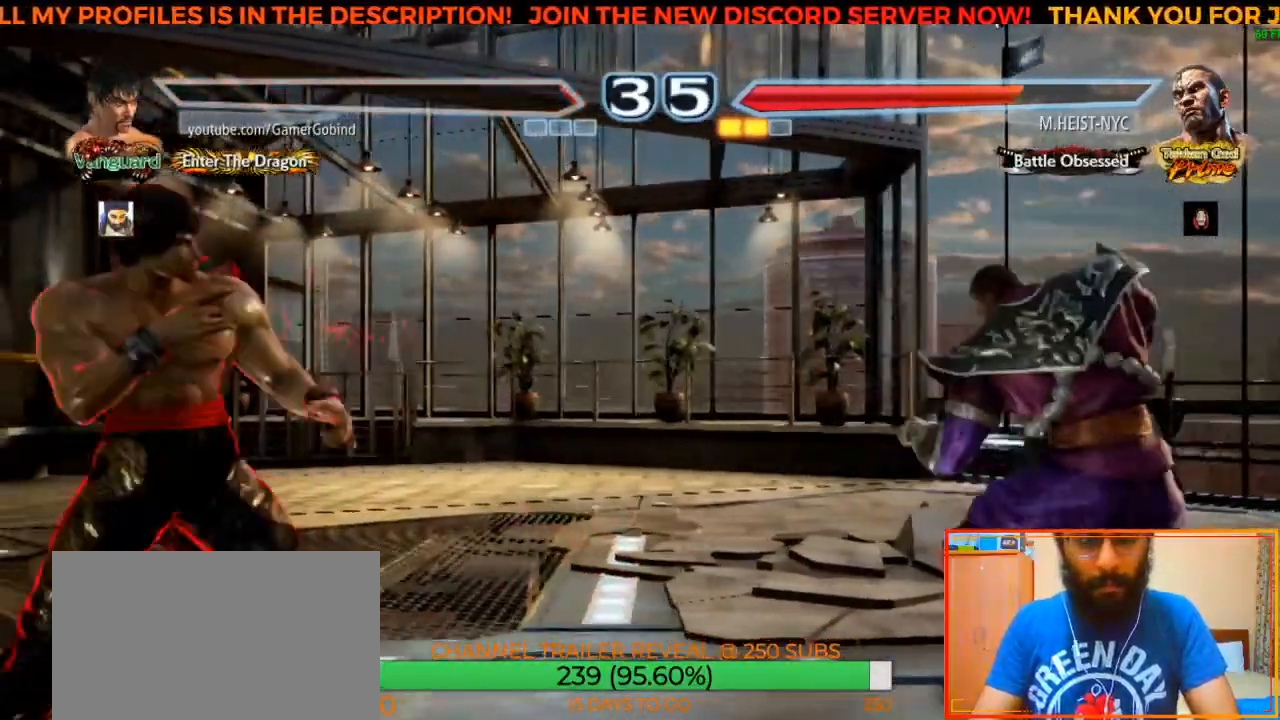
{"dt_ms": 500, "buttons": [], "left_stick": "right", "events": [[183, "left_stick", "center"], [250, "left_stick", "left"], [350, "left_stick", "center"], [500, "left_stick", "right"]]}
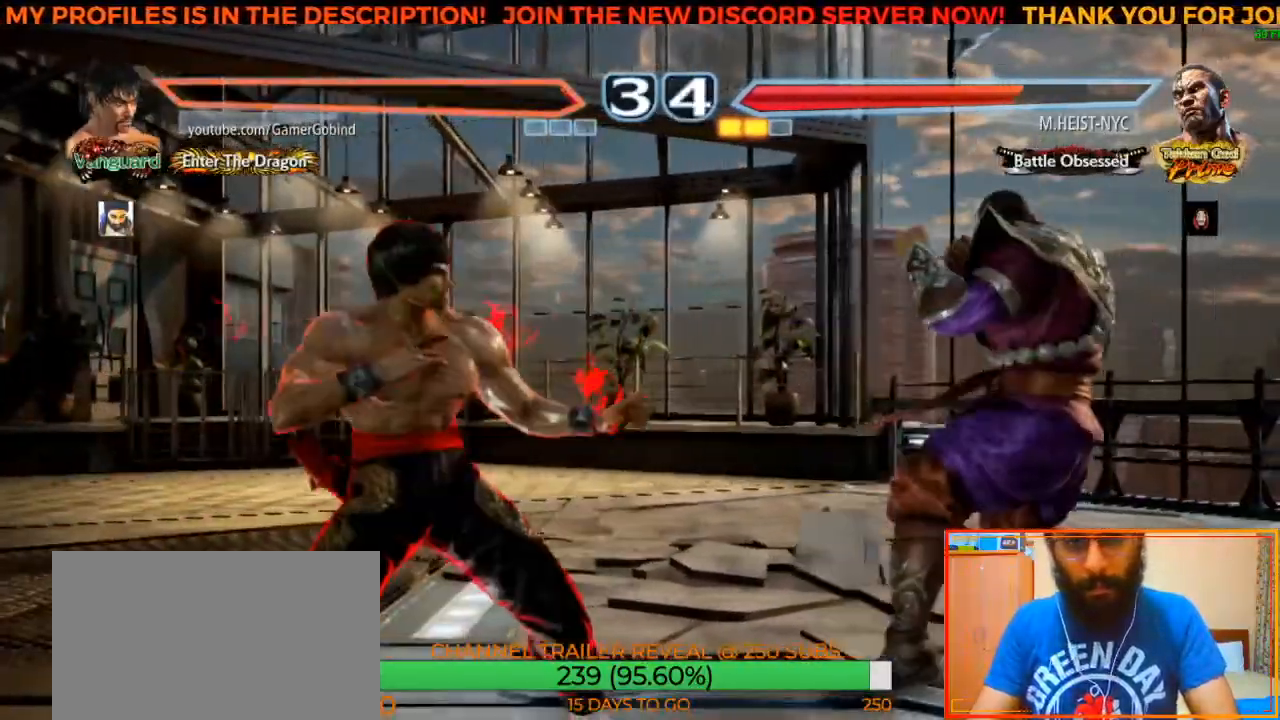
{"dt_ms": 500, "buttons": [], "left_stick": "center", "events": [[50, "left_stick", "center"], [100, "left_stick", "right"], [317, "left_stick", "center"], [333, "CROSS", "down"], [333, "SQUARE", "down"], [483, "CROSS", "up"], [483, "SQUARE", "up"]]}
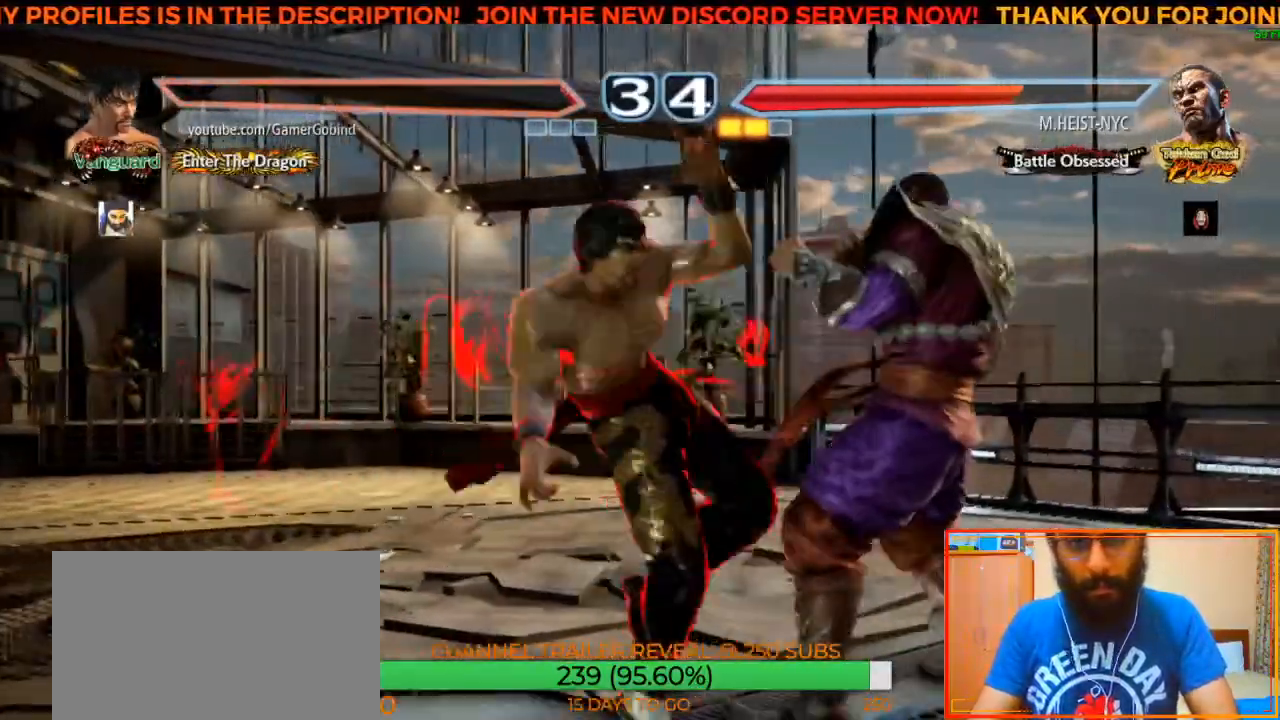
{"dt_ms": 500, "buttons": [], "left_stick": "left", "events": [[367, "left_stick", "left"], [450, "left_stick", "center"], [500, "left_stick", "left"]]}
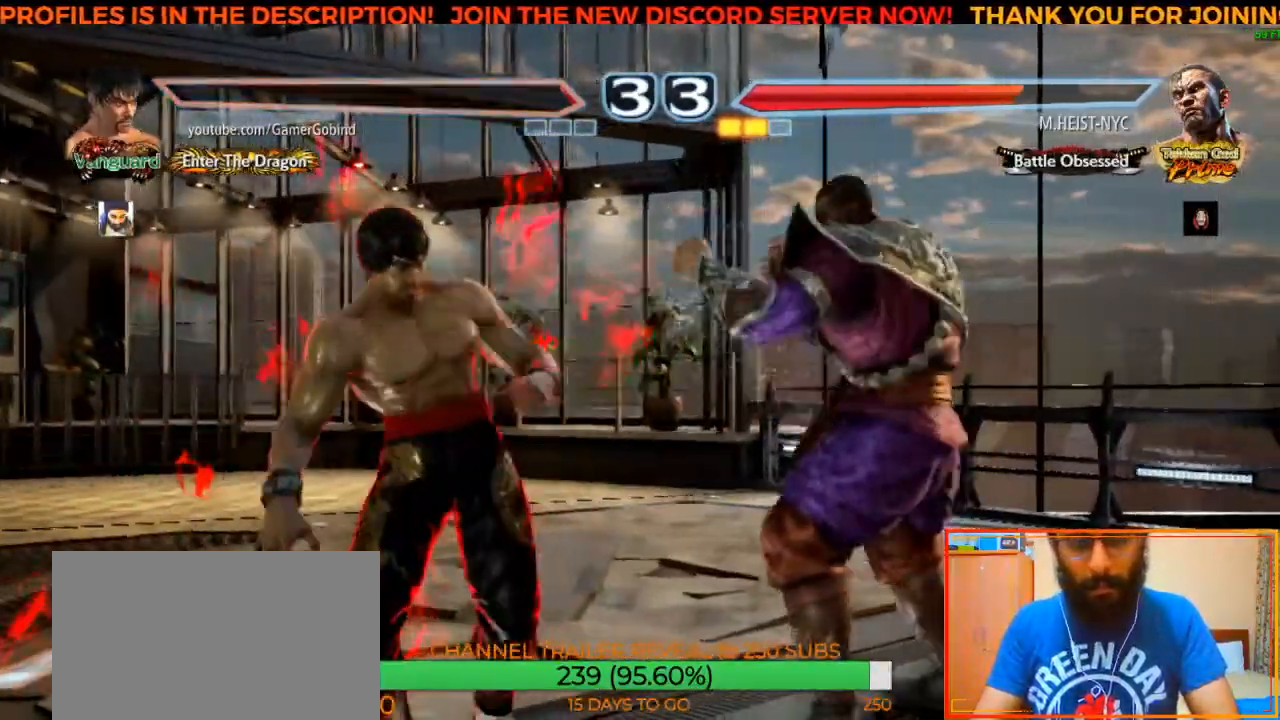
{"dt_ms": 500, "buttons": [], "left_stick": "center", "events": [[83, "left_stick", "center"], [133, "left_stick", "left"], [283, "left_stick", "center"], [400, "left_stick", "down"], [483, "left_stick", "center"]]}
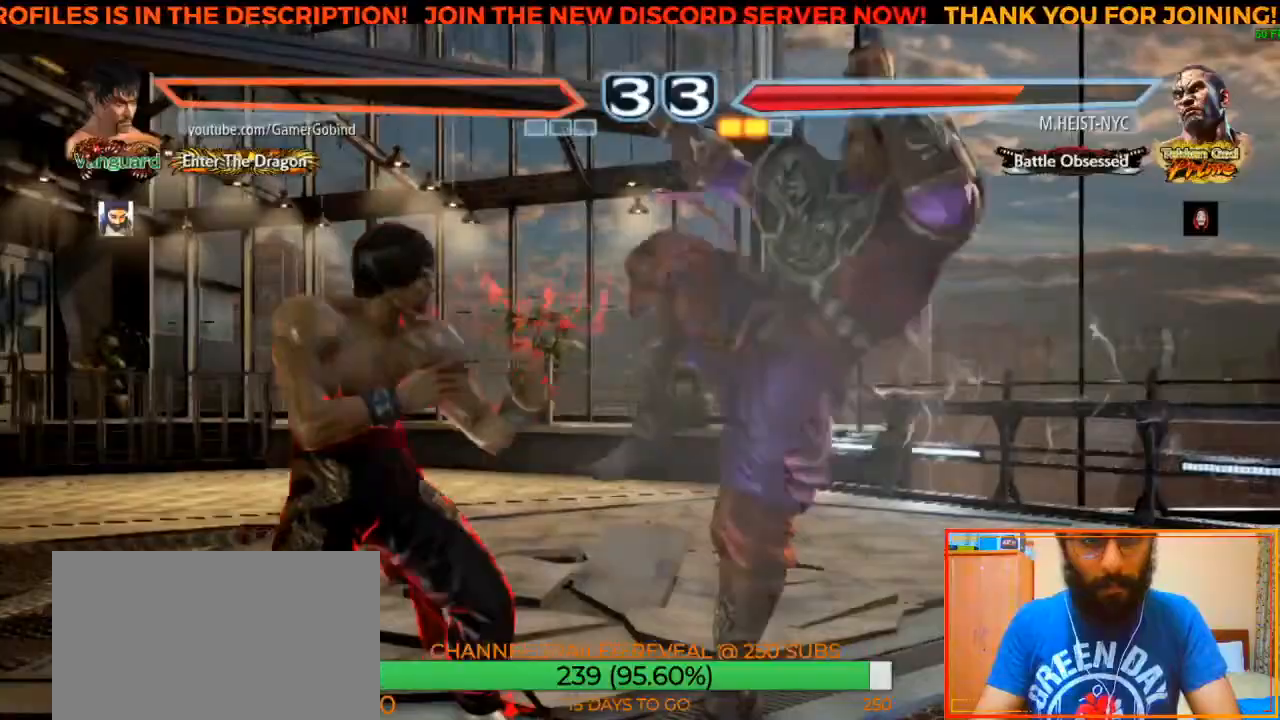
{"dt_ms": 500, "buttons": [], "left_stick": "left", "events": [[50, "left_stick", "left"]]}
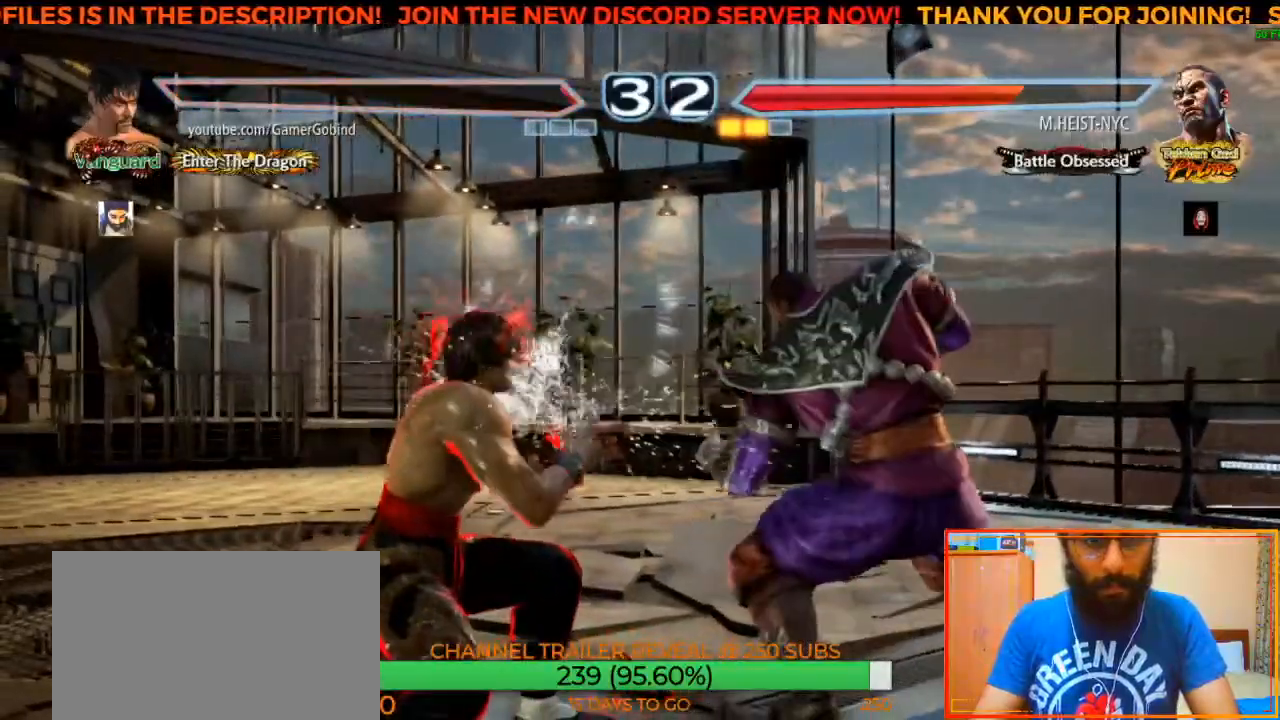
{"dt_ms": 500, "buttons": ["CIRCLE"], "left_stick": "center", "events": [[83, "left_stick", "center"], [200, "CIRCLE", "down"], [317, "CIRCLE", "up"], [367, "CIRCLE", "down"], [433, "CIRCLE", "up"], [467, "CIRCLE", "down"]]}
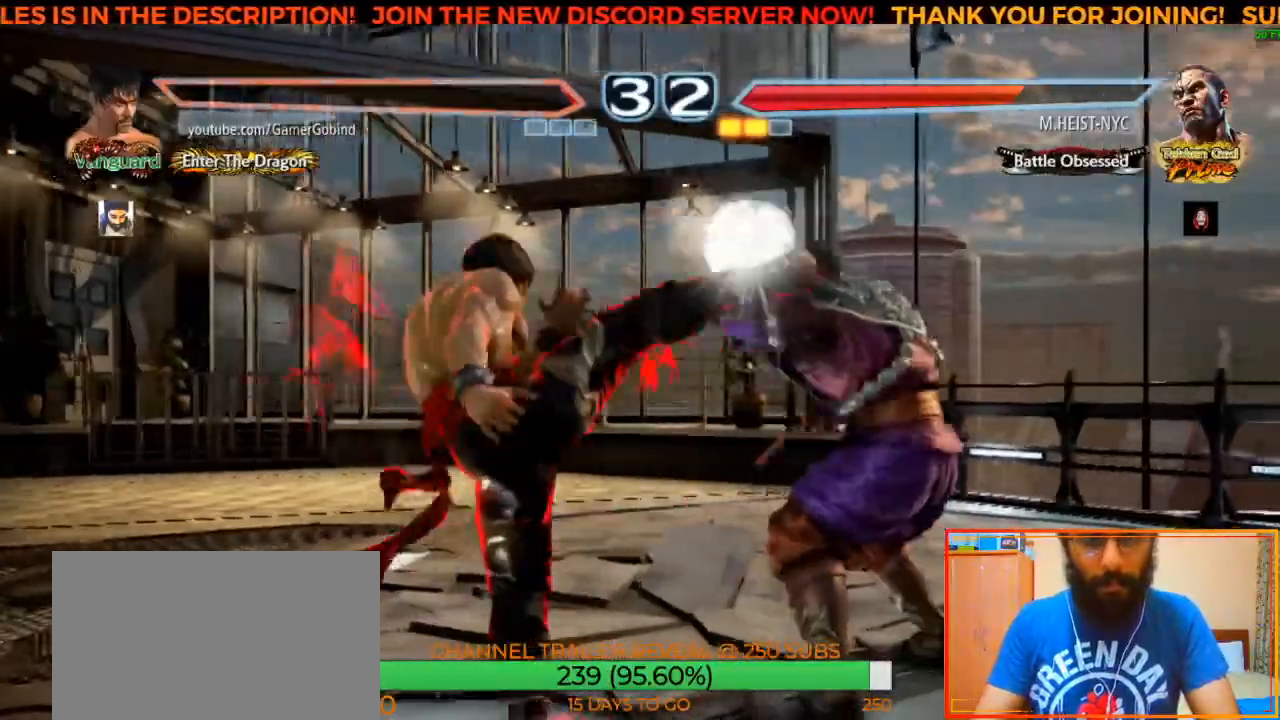
{"dt_ms": 500, "buttons": [], "left_stick": "right", "events": [[50, "CIRCLE", "up"], [317, "left_stick", "right"], [367, "left_stick", "center"], [417, "left_stick", "right"]]}
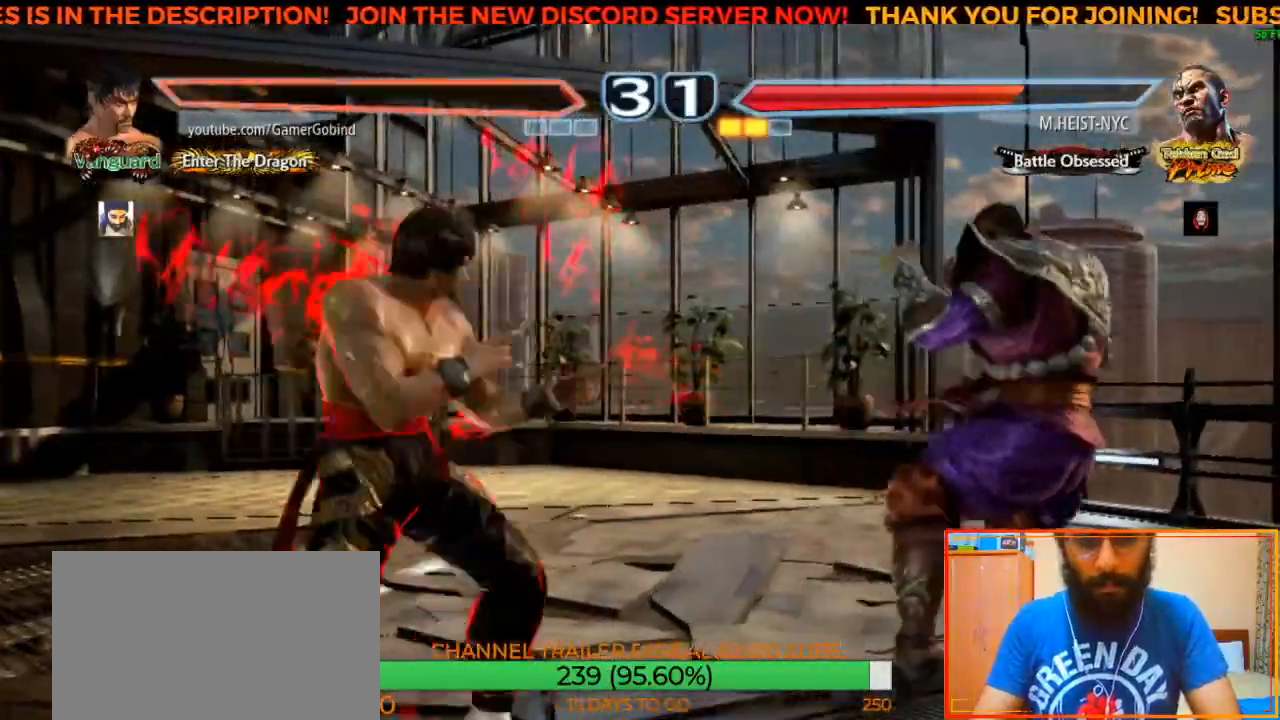
{"dt_ms": 500, "buttons": [], "left_stick": "center", "events": [[17, "R2", "down"], [183, "R2", "up"], [183, "left_stick", "center"]]}
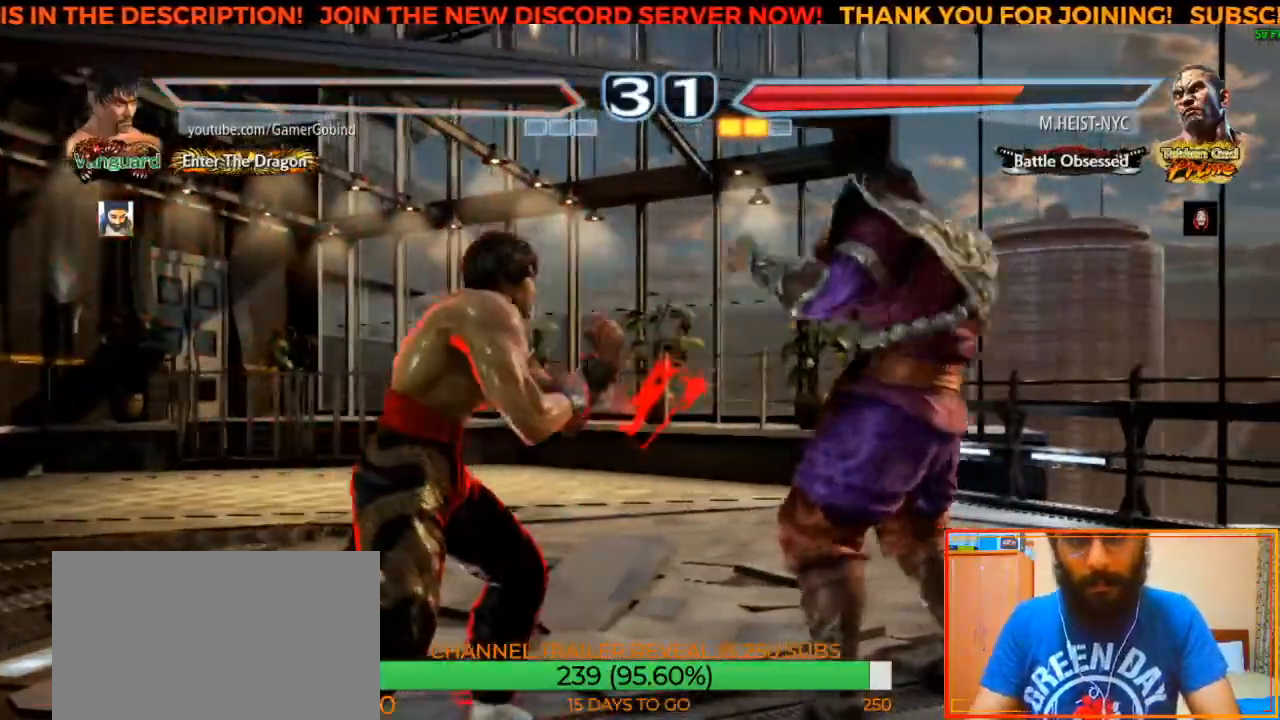
{"dt_ms": 500, "buttons": [], "left_stick": "center", "events": [[50, "left_stick", "left"], [133, "left_stick", "center"], [183, "left_stick", "left"], [333, "left_stick", "center"], [417, "left_stick", "down"], [500, "left_stick", "center"]]}
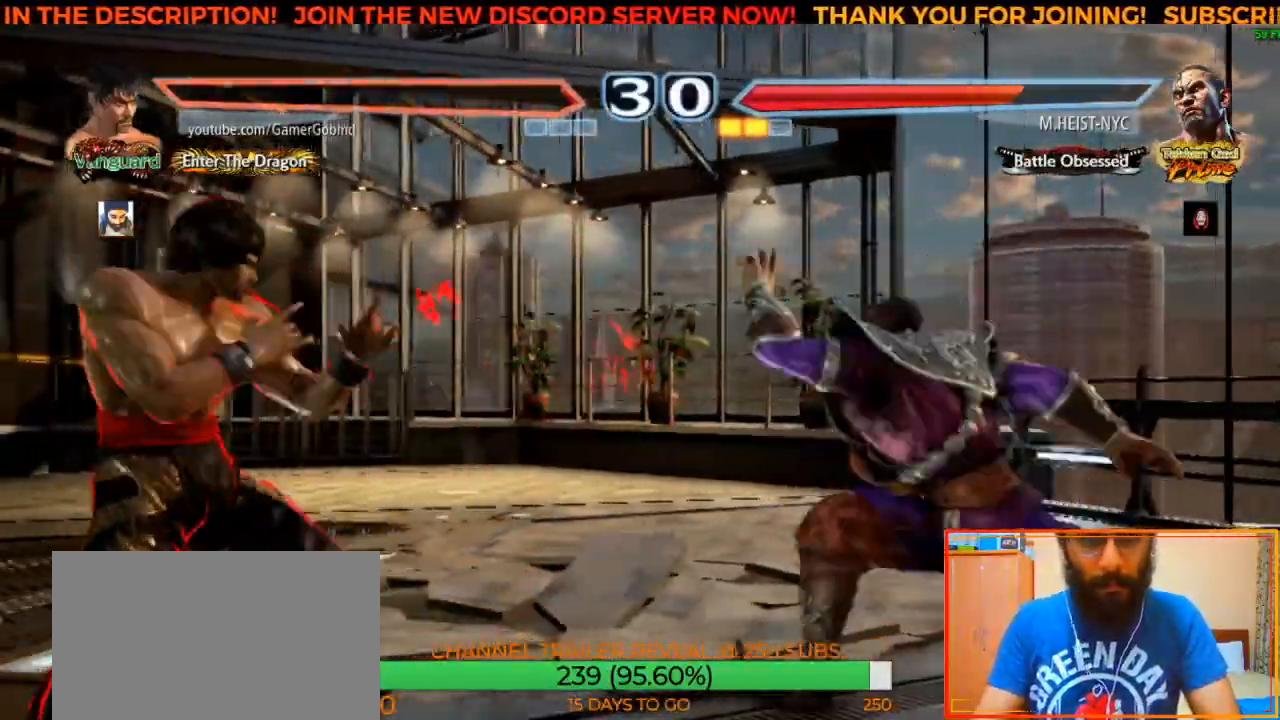
{"dt_ms": 500, "buttons": [], "left_stick": "right", "events": [[83, "left_stick", "left"], [300, "left_stick", "center"], [467, "left_stick", "right"]]}
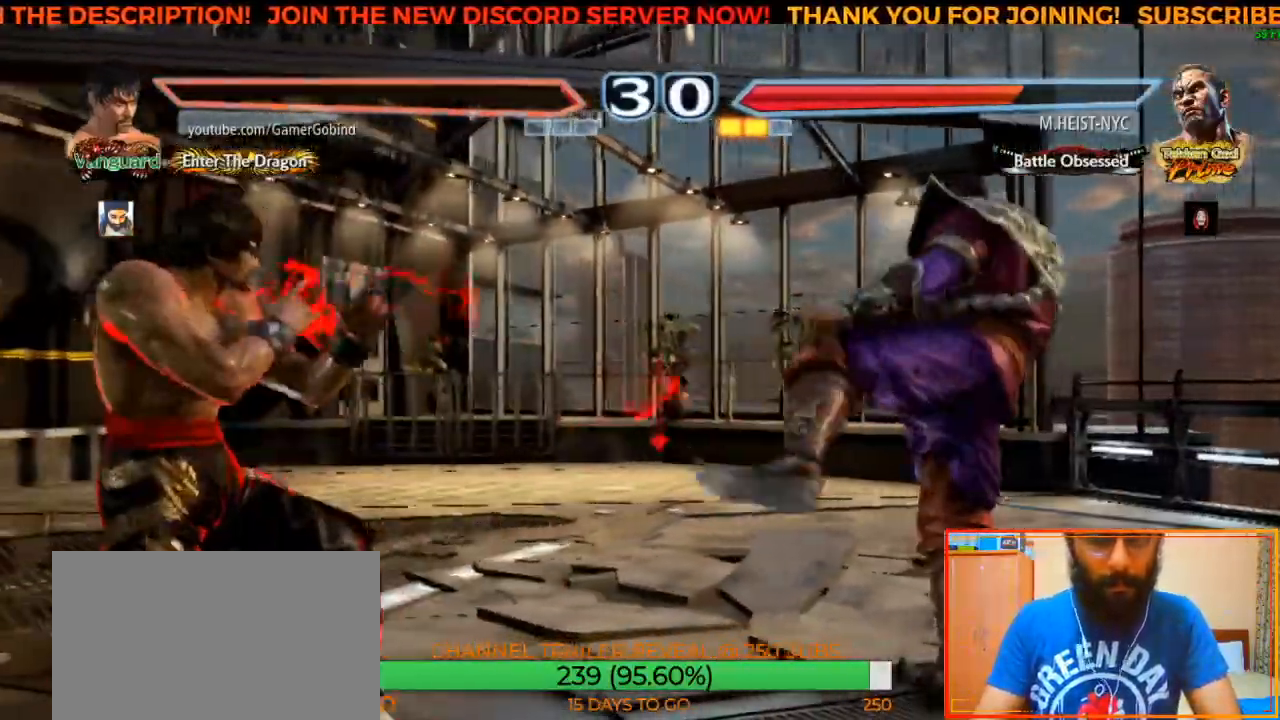
{"dt_ms": 500, "buttons": [], "left_stick": "center", "events": [[33, "left_stick", "center"], [83, "left_stick", "right"], [250, "left_stick", "center"], [283, "CIRCLE", "down"], [417, "CIRCLE", "up"]]}
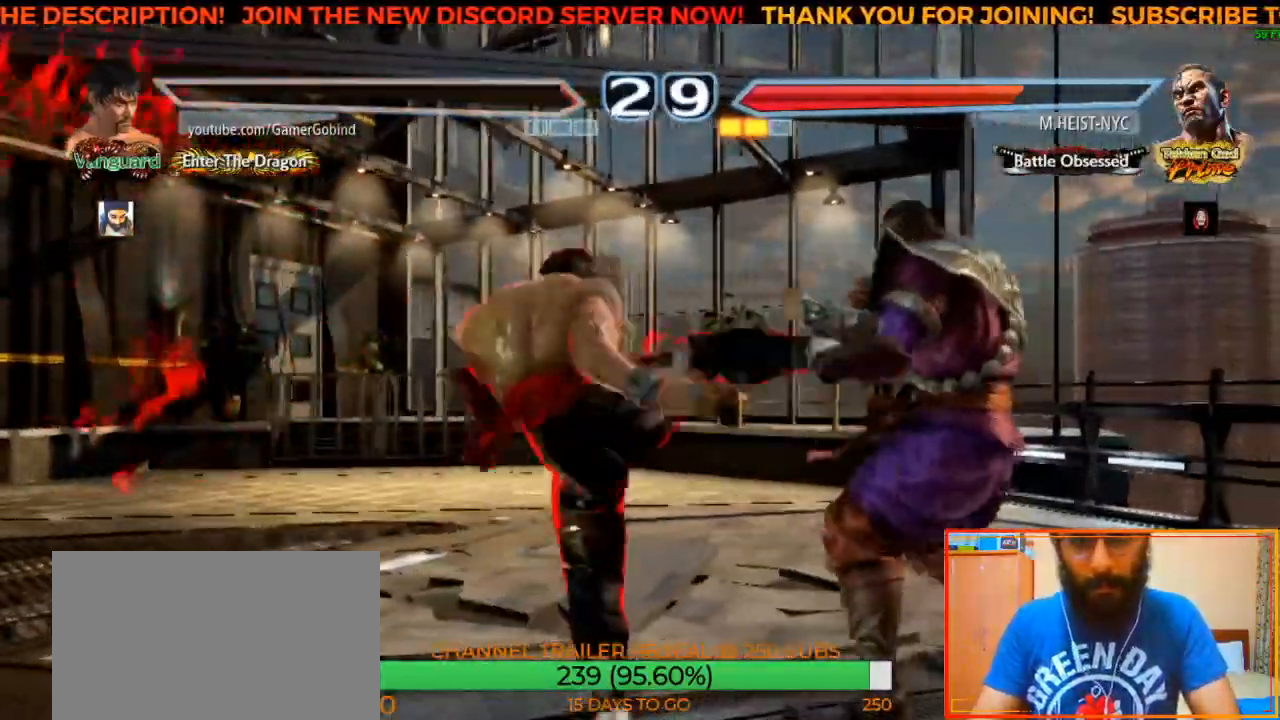
{"dt_ms": 500, "buttons": [], "left_stick": "left", "events": [[333, "left_stick", "left"], [417, "left_stick", "center"], [483, "left_stick", "left"]]}
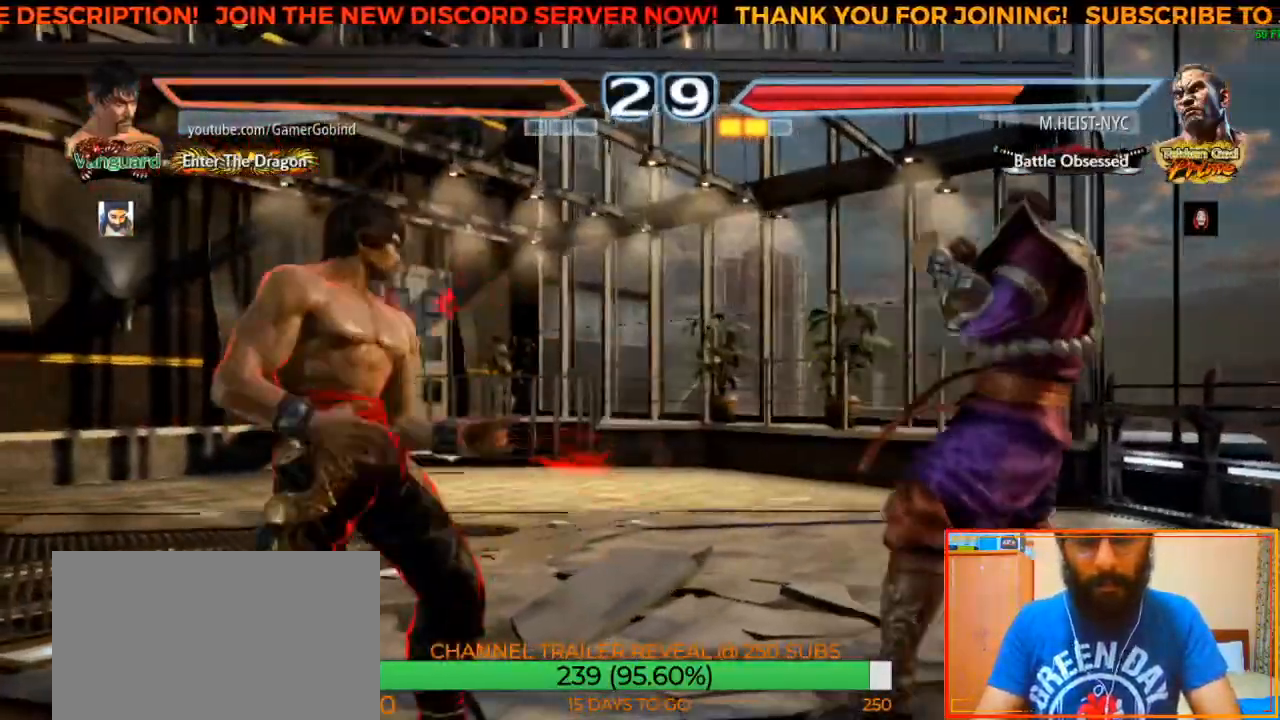
{"dt_ms": 1000, "buttons": ["CIRCLE"], "left_stick": "right", "events": [[50, "left_stick", "center"], [100, "left_stick", "left"], [217, "left_stick", "center"], [283, "left_stick", "down"], [367, "left_stick", "center"], [433, "left_stick", "left"], [517, "left_stick", "center"], [817, "left_stick", "right"], [917, "CIRCLE", "down"]]}
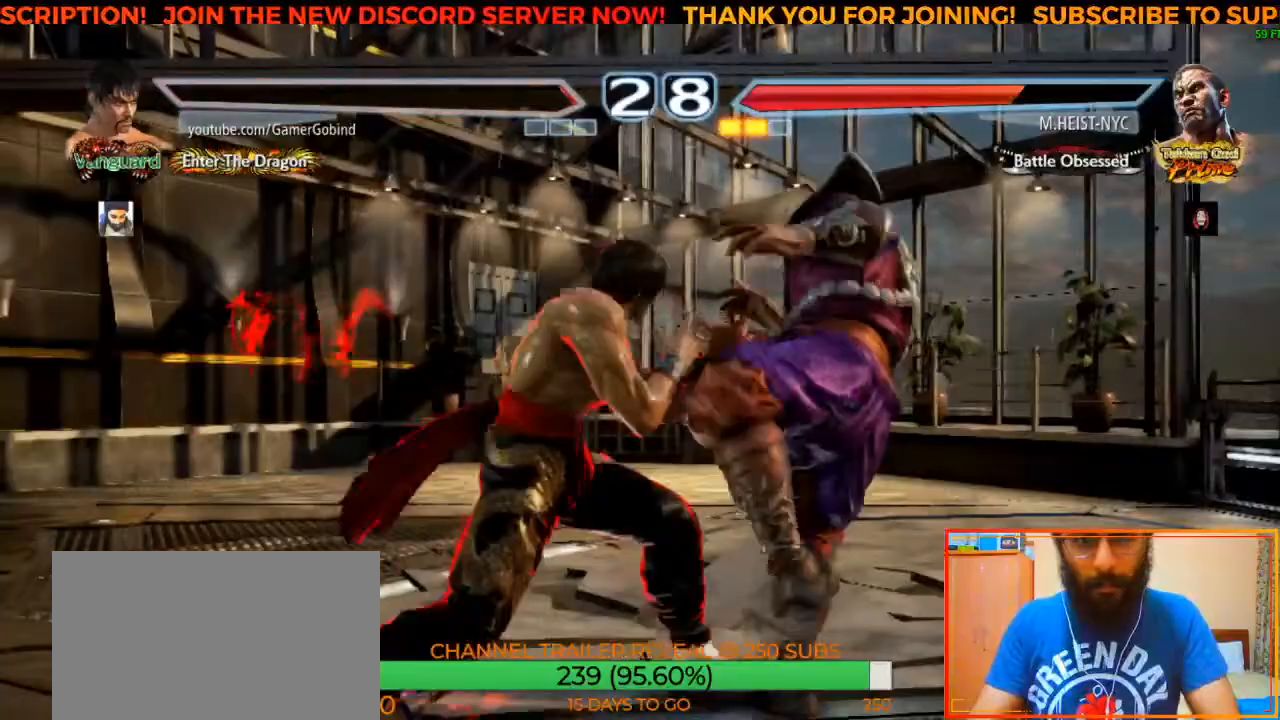
{"dt_ms": 500, "buttons": [], "left_stick": "center", "events": [[50, "left_stick", "center"], [67, "CIRCLE", "up"]]}